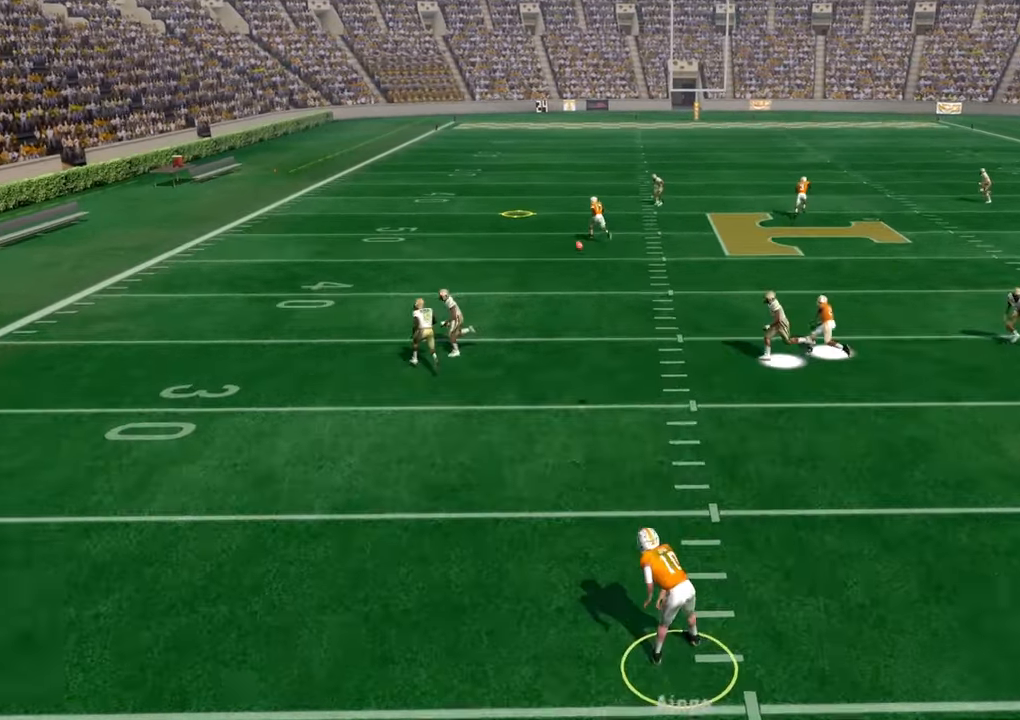
Gameplay with a controller (PlayStation layout); each line is a JSON object with the inputs held at the frame after it. "events" lists button and stick changes between this image and that frame as [ms after this image, input, new state], when the widget could be followed in between.
{"buttons": [], "left_stick": "center", "right_stick": "center", "events": []}
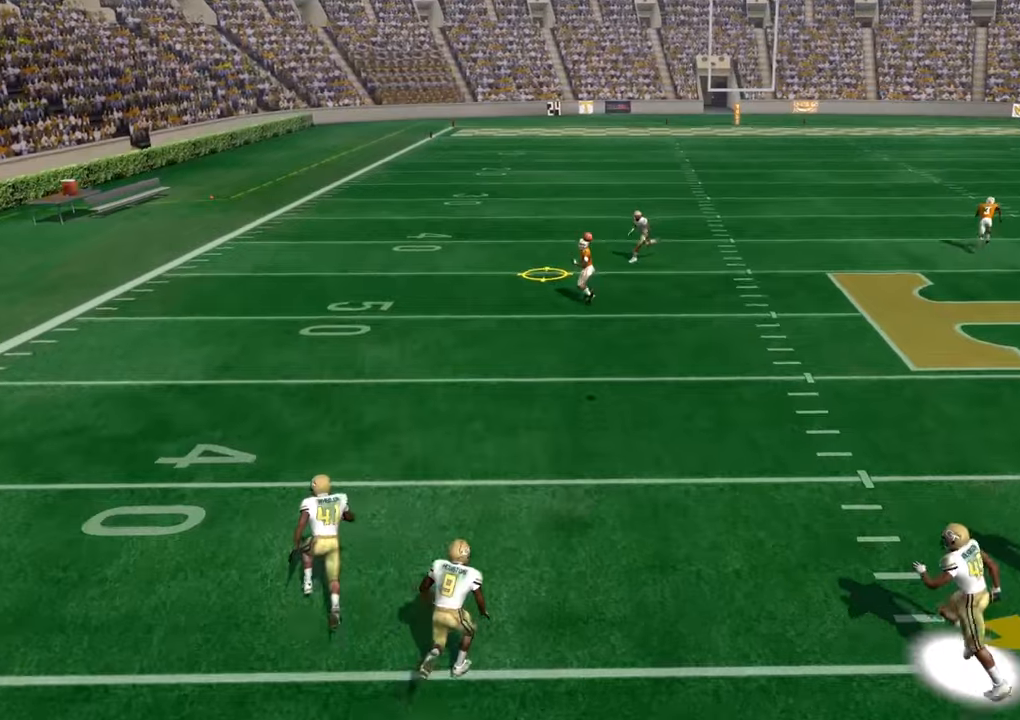
{"buttons": ["L3"], "left_stick": "up-left", "right_stick": "center", "events": [[50, "left_stick", "up-left"], [384, "L3", "down"]]}
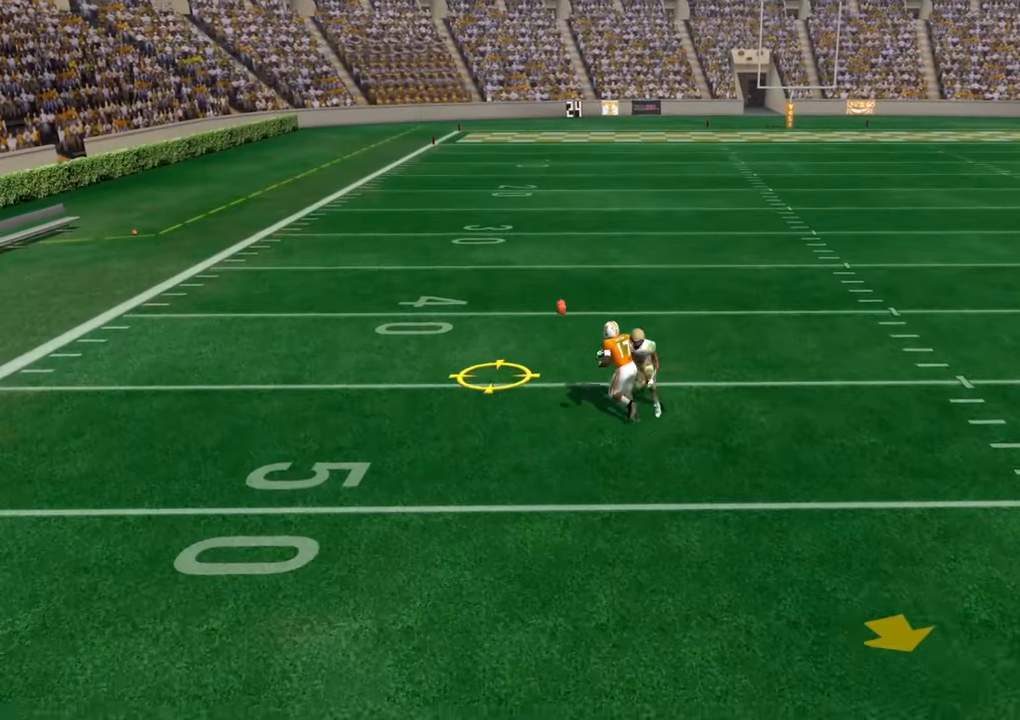
{"buttons": [], "left_stick": "center", "right_stick": "center", "events": [[267, "L3", "up"], [350, "left_stick", "center"]]}
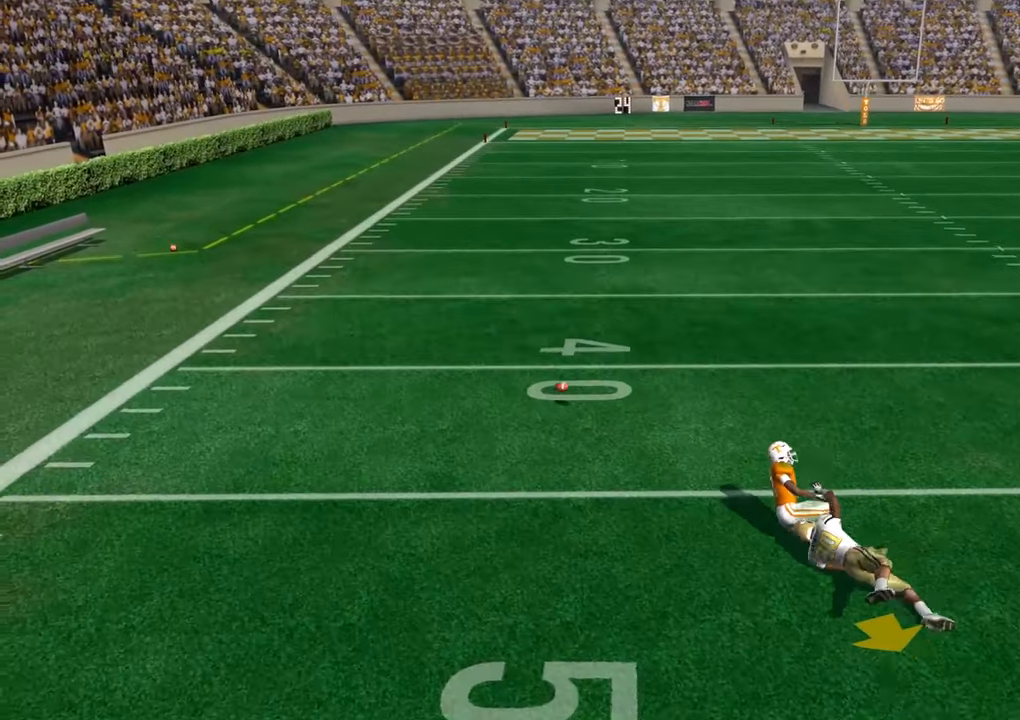
{"buttons": [], "left_stick": "center", "right_stick": "center", "events": []}
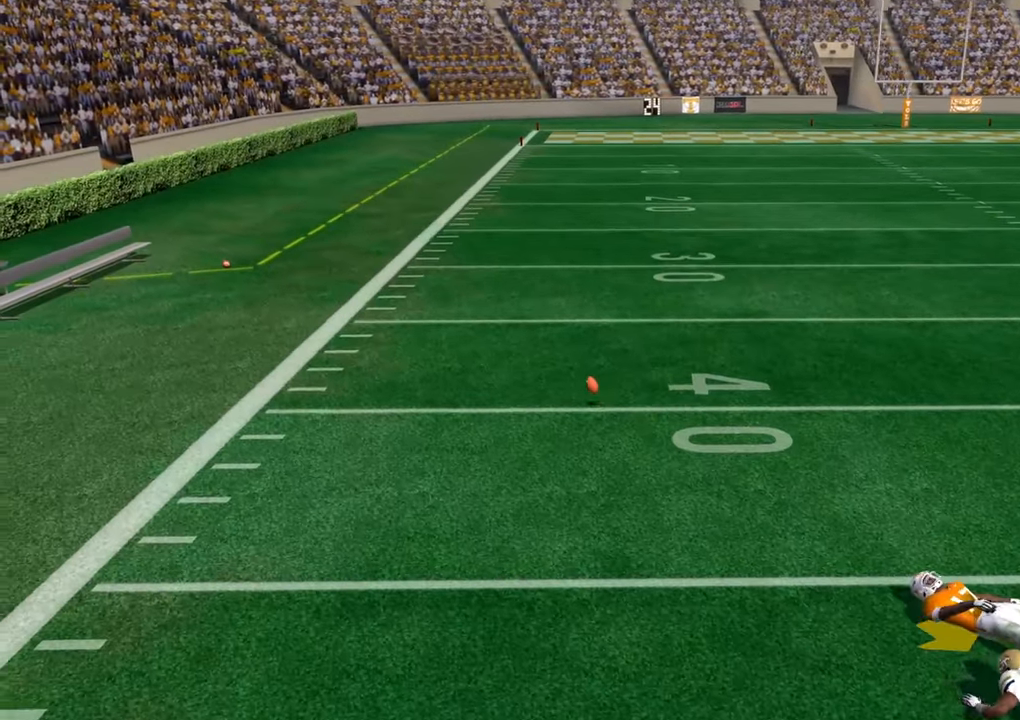
{"buttons": [], "left_stick": "center", "right_stick": "center", "events": []}
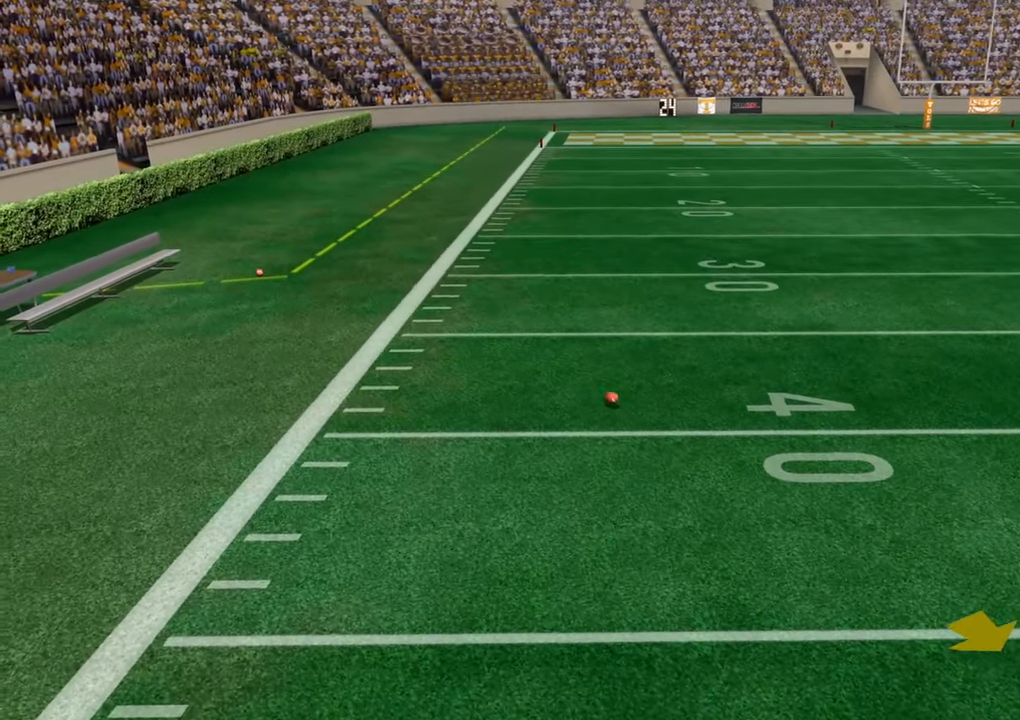
{"buttons": [], "left_stick": "center", "right_stick": "center", "events": []}
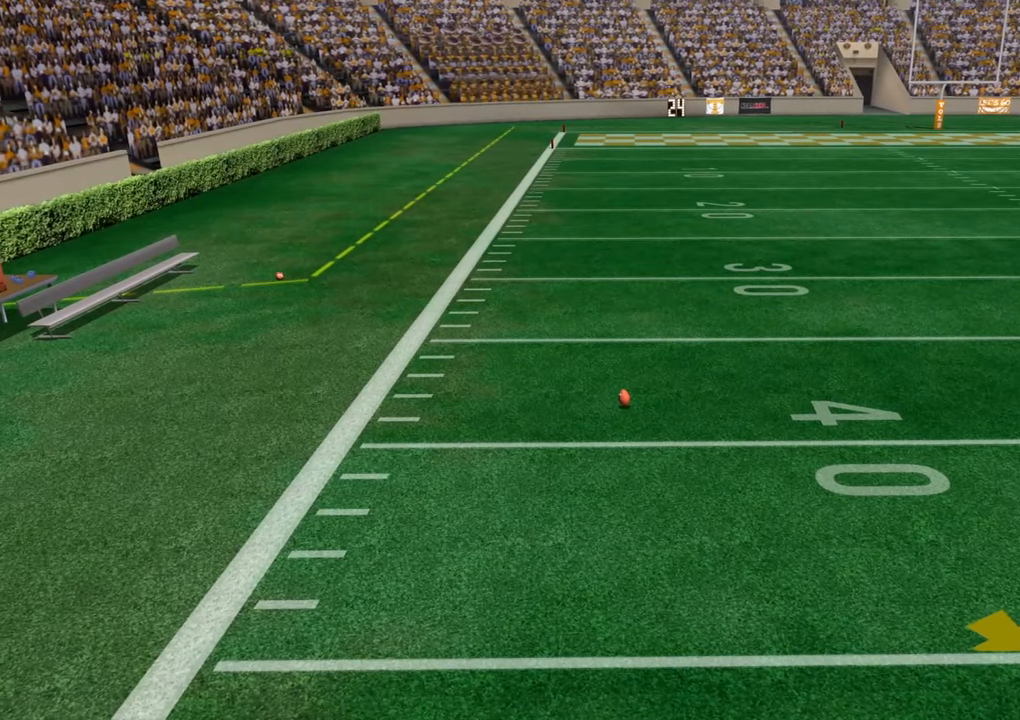
{"buttons": [], "left_stick": "center", "right_stick": "center", "events": []}
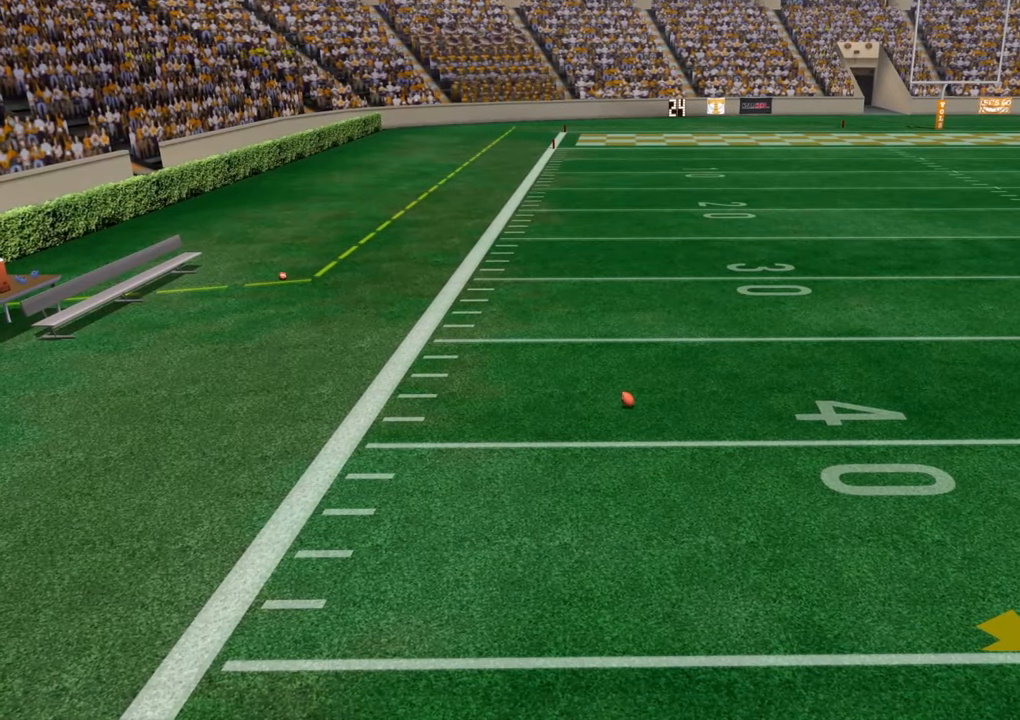
{"buttons": [], "left_stick": "center", "right_stick": "center", "events": [[317, "L1", "down"], [317, "R1", "down"], [467, "L1", "up"], [500, "R1", "up"]]}
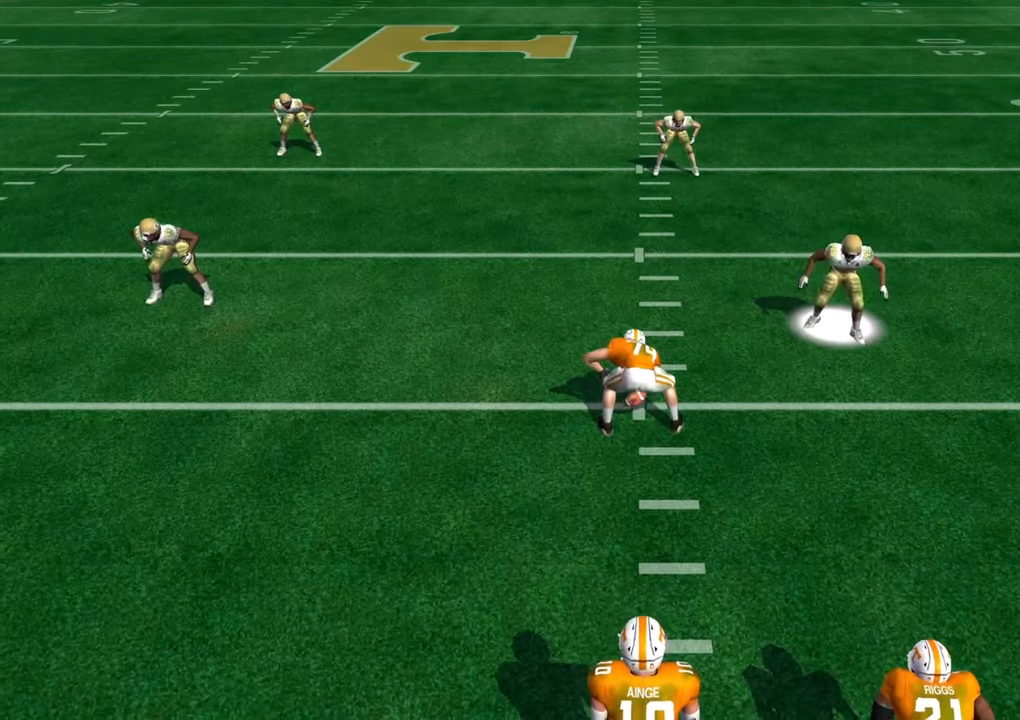
{"buttons": [], "left_stick": "left", "right_stick": "center", "events": [[150, "left_stick", "left"]]}
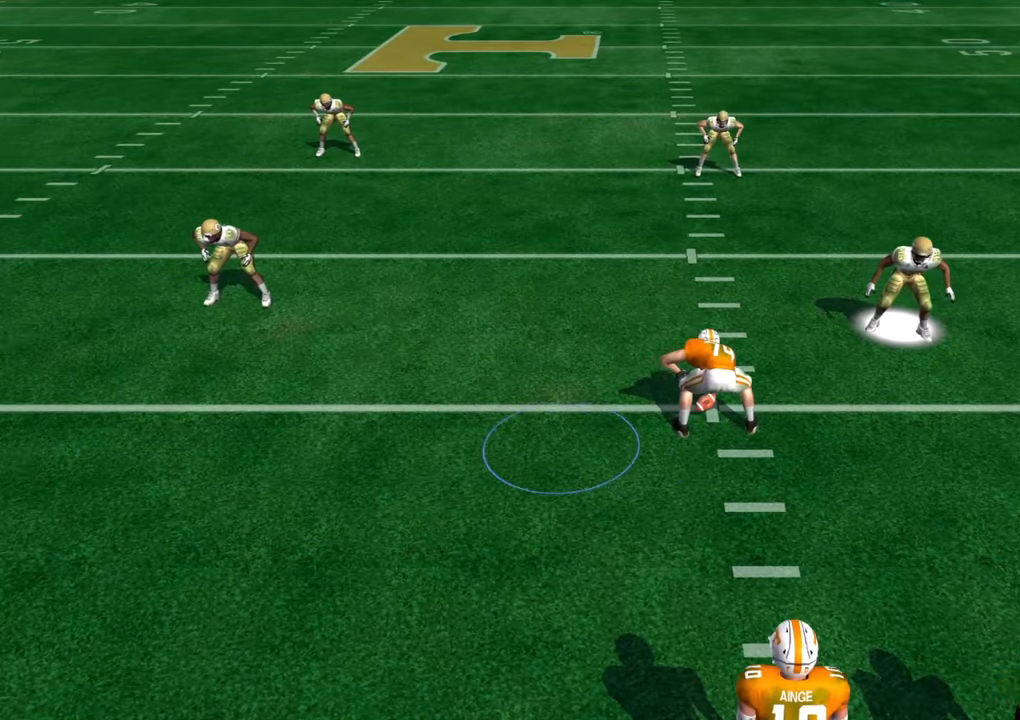
{"buttons": [], "left_stick": "center", "right_stick": "center", "events": [[467, "left_stick", "center"]]}
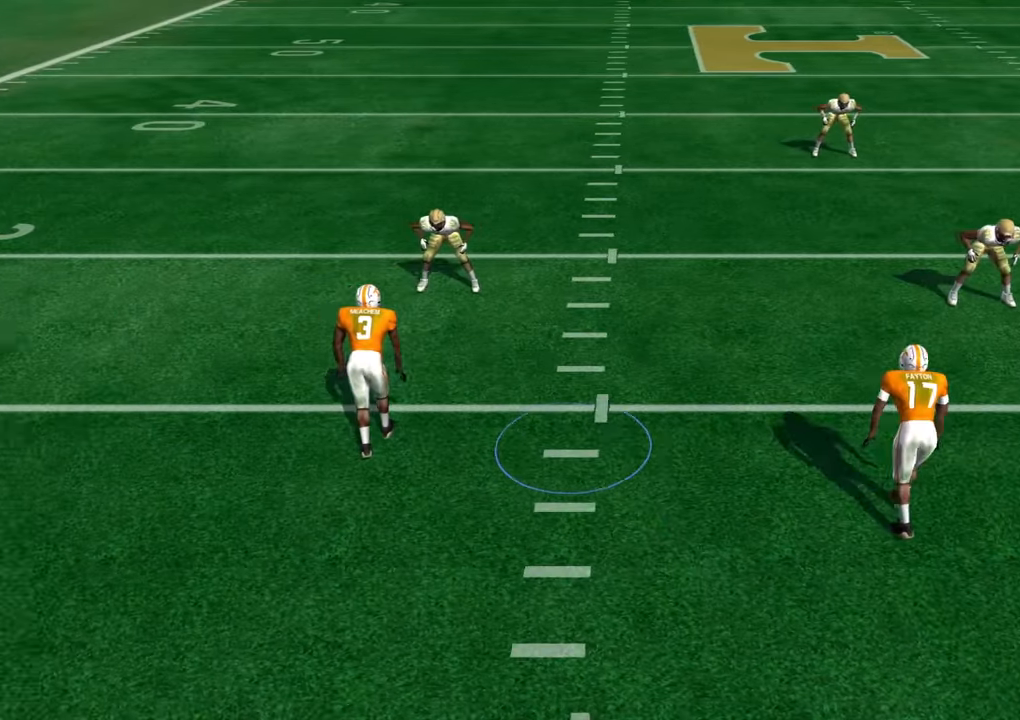
{"buttons": ["R2"], "left_stick": "center", "right_stick": "down", "events": [[67, "R2", "down"], [200, "right_stick", "down"]]}
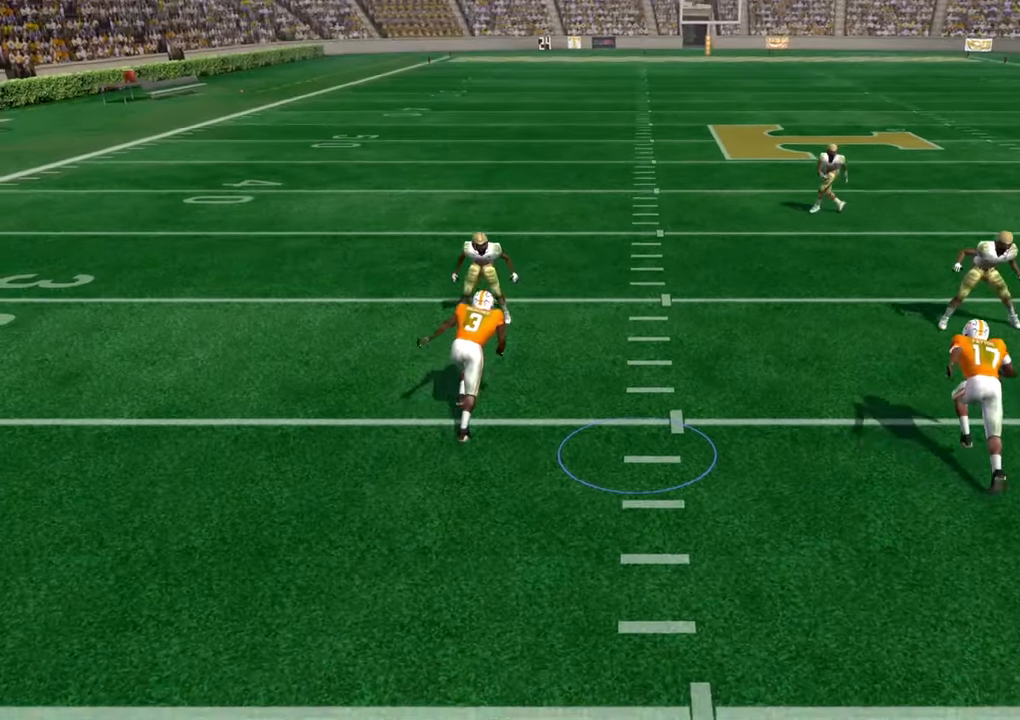
{"buttons": ["R2"], "left_stick": "center", "right_stick": "center", "events": [[116, "right_stick", "center"]]}
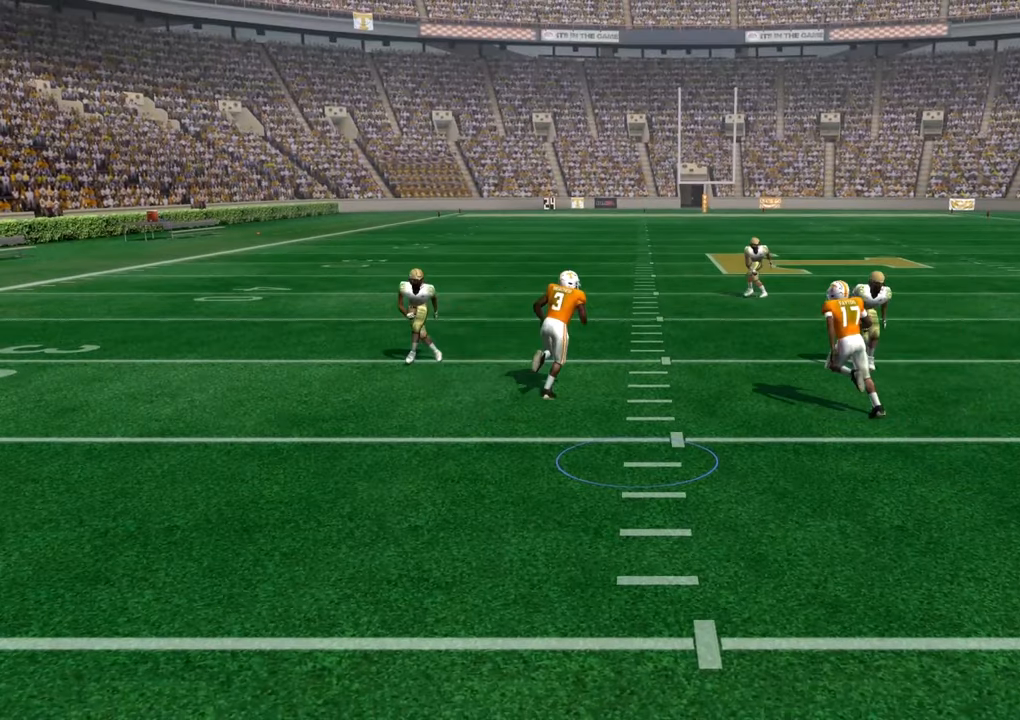
{"buttons": ["R2"], "left_stick": "center", "right_stick": "center", "events": [[16, "right_stick", "up"], [216, "right_stick", "center"]]}
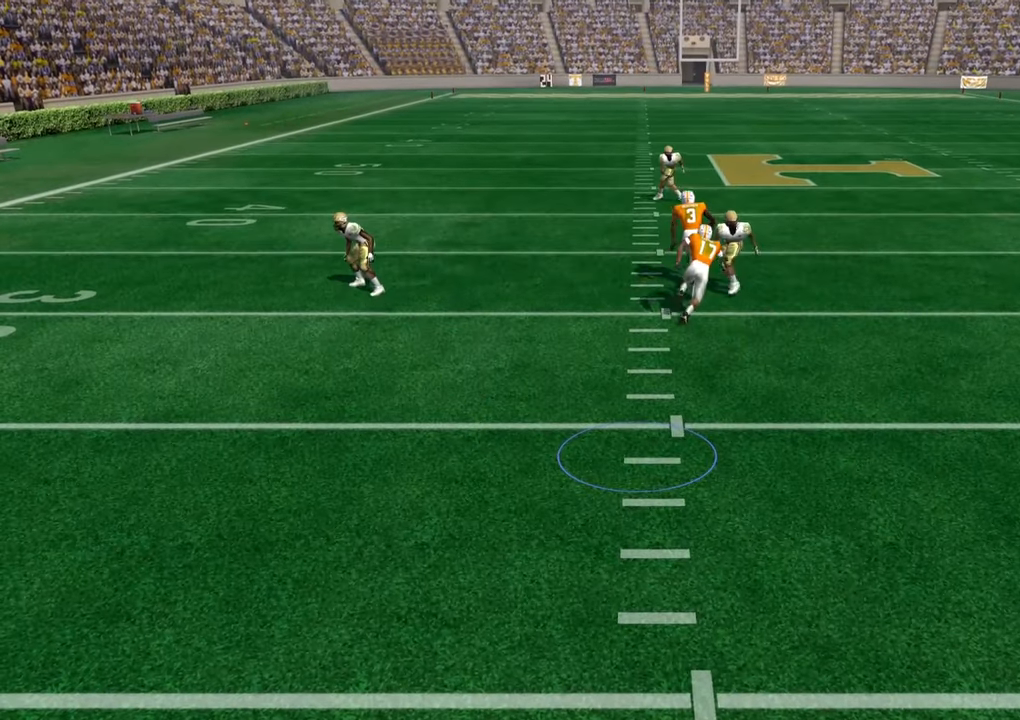
{"buttons": ["R2"], "left_stick": "center", "right_stick": "center", "events": []}
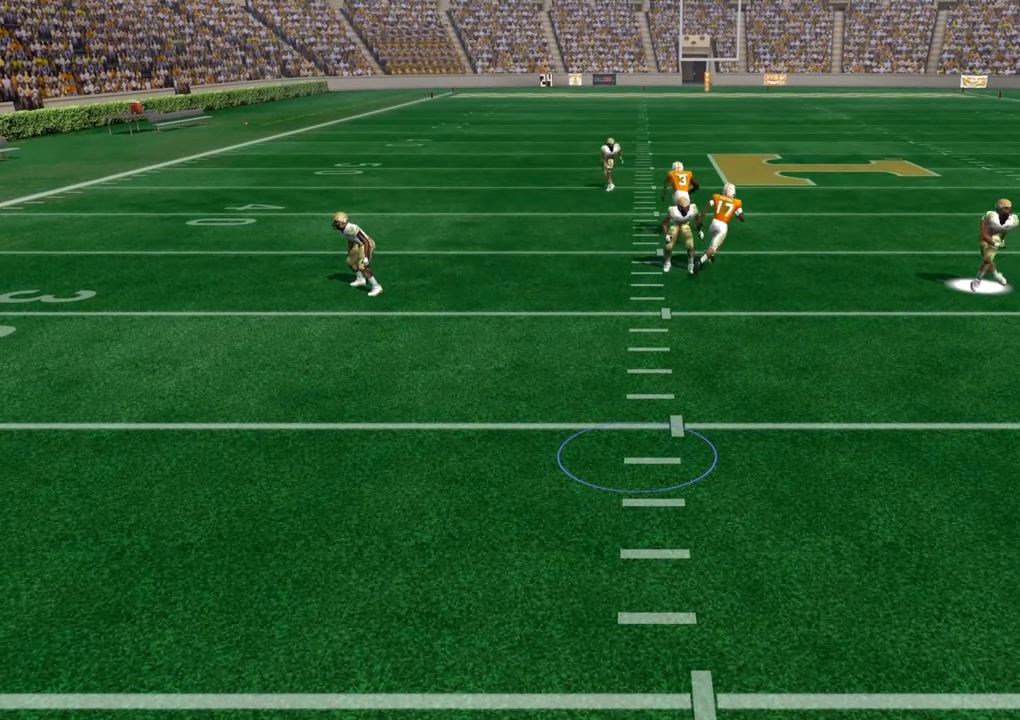
{"buttons": ["R2"], "left_stick": "center", "right_stick": "center", "events": []}
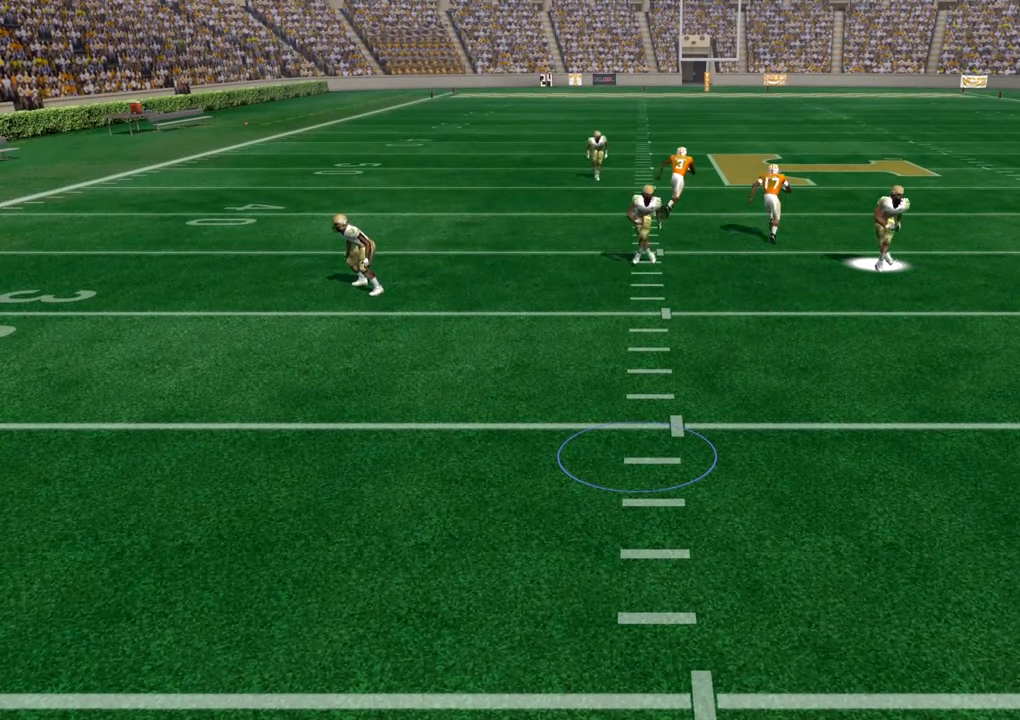
{"buttons": ["R2"], "left_stick": "center", "right_stick": "center", "events": []}
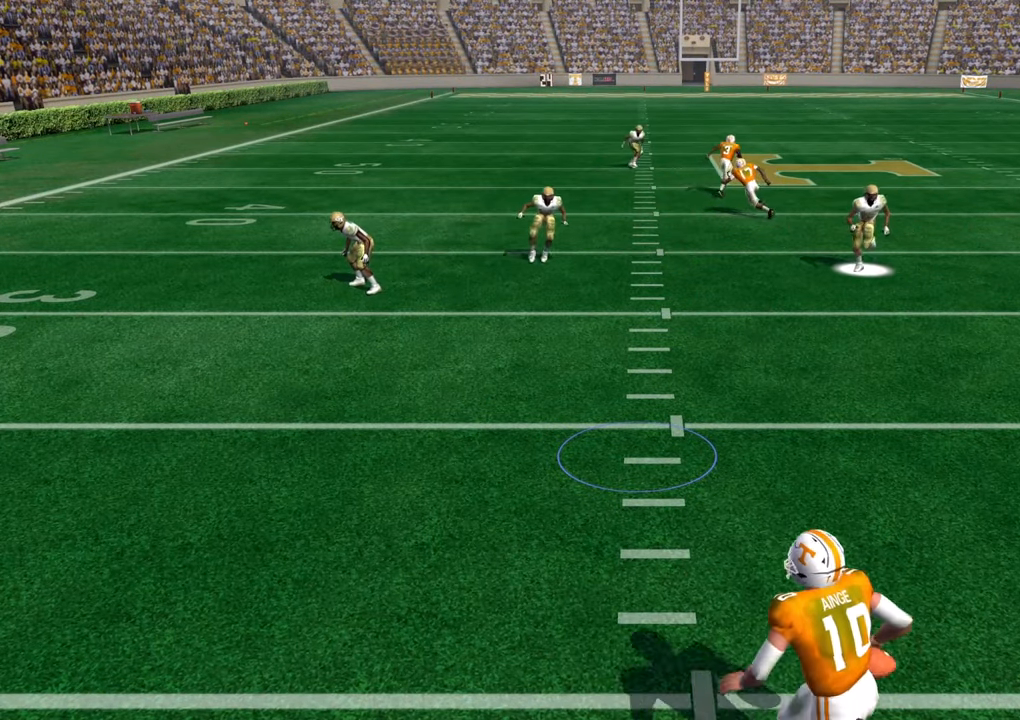
{"buttons": ["R2"], "left_stick": "center", "right_stick": "center", "events": []}
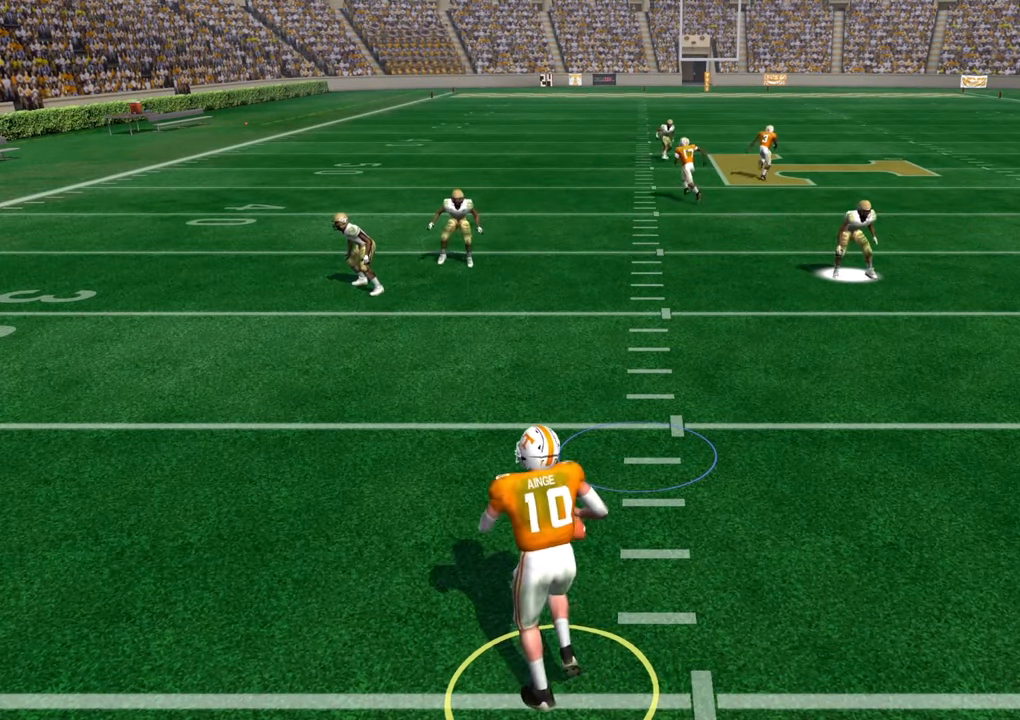
{"buttons": ["R2"], "left_stick": "center", "right_stick": "center", "events": []}
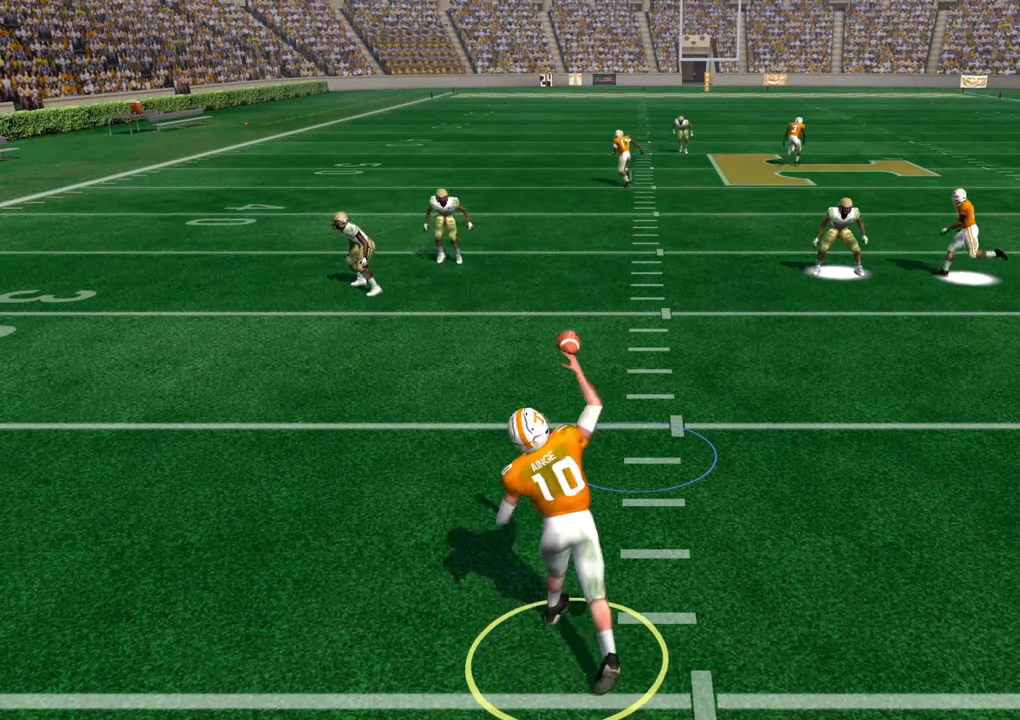
{"buttons": [], "left_stick": "center", "right_stick": "center", "events": [[50, "R2", "up"]]}